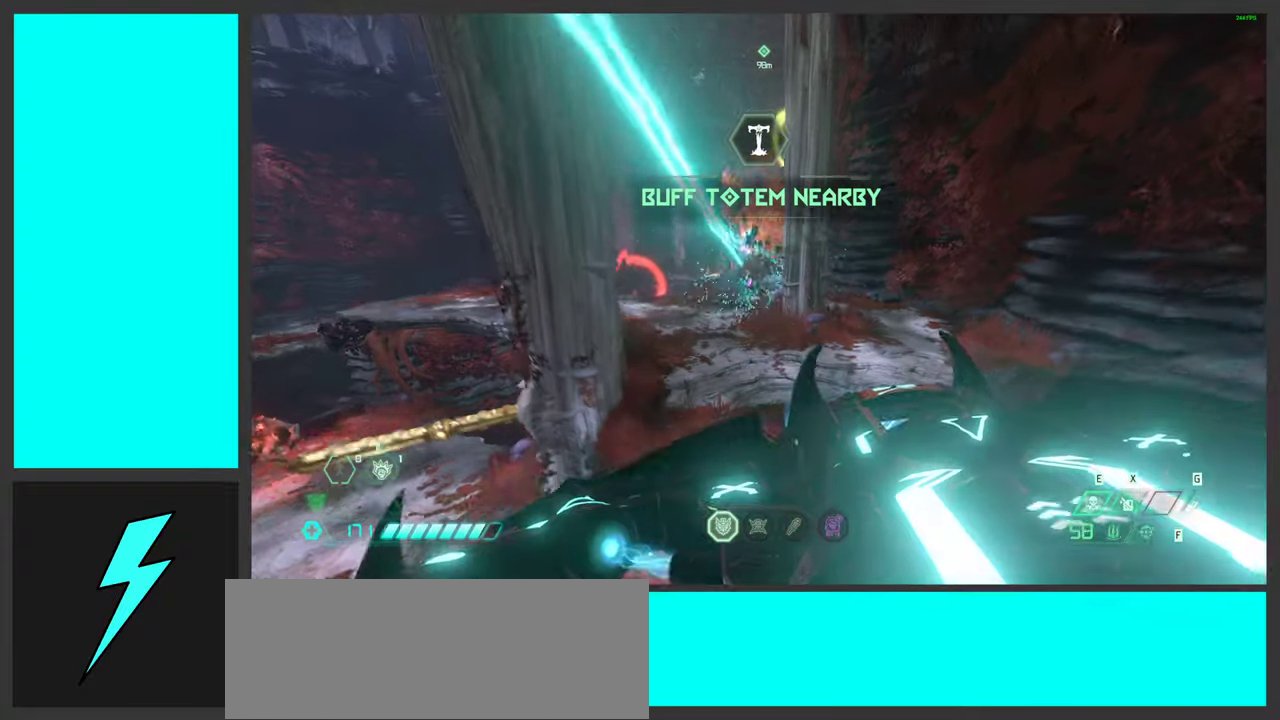
Gameplay with keyboard and mouse; each line is a JSON object with the keys and mouse buttons held at the frame after it. "events" lists presses ("down") and releases ("up") of ".", "/", "0", "1", "2", "3", "4", "5", "6", "7", "8", "9", "a", "alt_l", "alt_r", "b", "c", "caps_lock", "comma", "ctrl", "d", "e", "equals", "f", "g", "h", "i", "j", "k", "l", "lbracket", "m", "minus", "n", "o", "p", "q", "quote", "r", "rbracket", "s", "semicolon", "shift", "space", "super_l", "super_r", "t", "tab", "tilde", "u", "v", "w", "x", "y", "z", "mouse_left", "mouse_wheel", "mouse_right", "mouse_mb4" and "mouse_mb5" between this image and that frame as [ms after this image, input, new state], when the widget could be followed in between. "mouse_left", "mouse_wheel", "mouse_right", "mouse_mb4", "mouse_mb5" = the "left", "wheel", "right", "mb4", "mb5" buttons of the "mouse" list. No other keys are recorded. "wheel" means that the mouse wheel is clicked or scrolled. Mouse movement is not recorded.
{"keys": ["w"], "mouse": [], "events": [[150, "mouse_mb5", "up"], [483, "d", "up"]]}
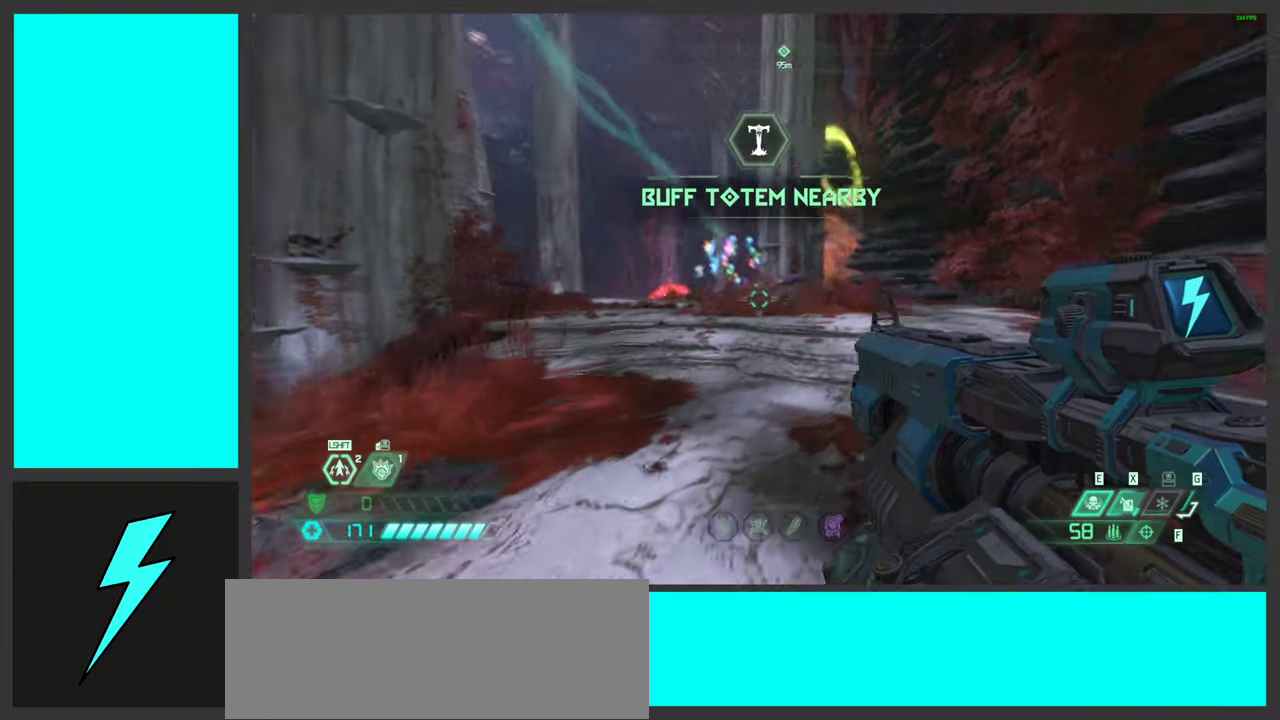
{"keys": ["w"], "mouse": [], "events": [[183, "shift", "down"], [350, "shift", "up"]]}
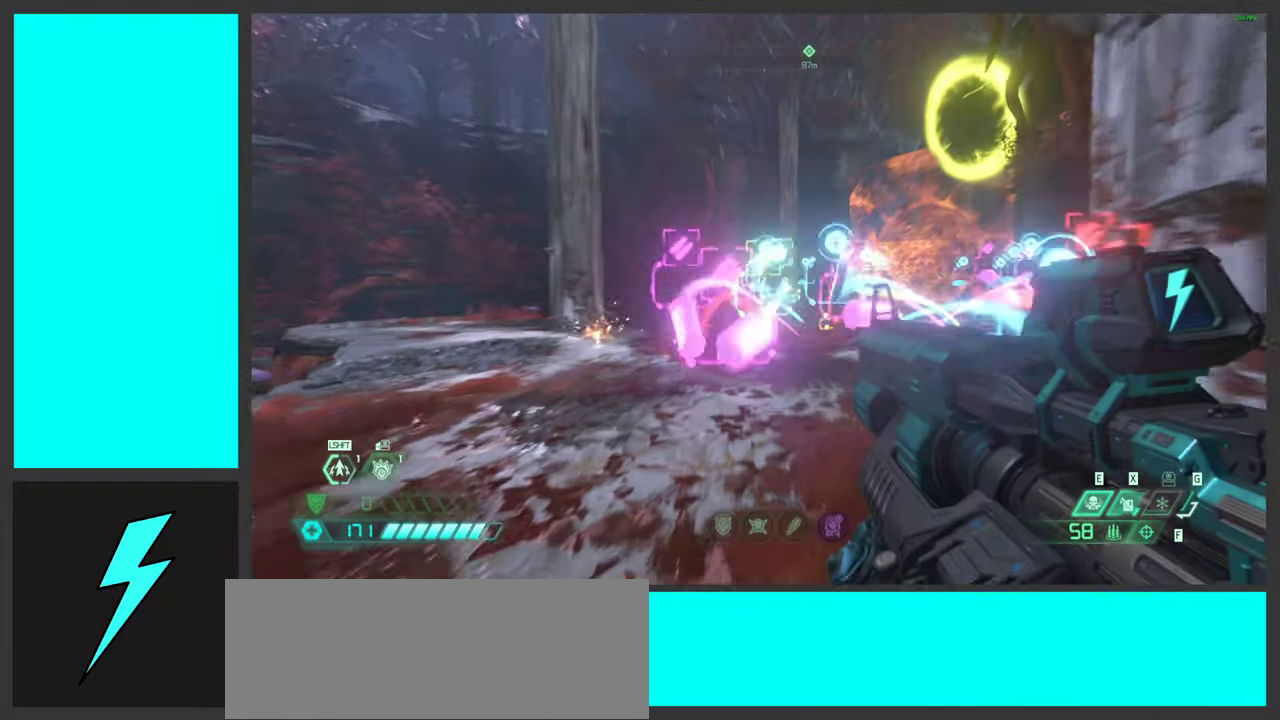
{"keys": ["w"], "mouse": [], "events": [[217, "a", "down"], [383, "a", "up"]]}
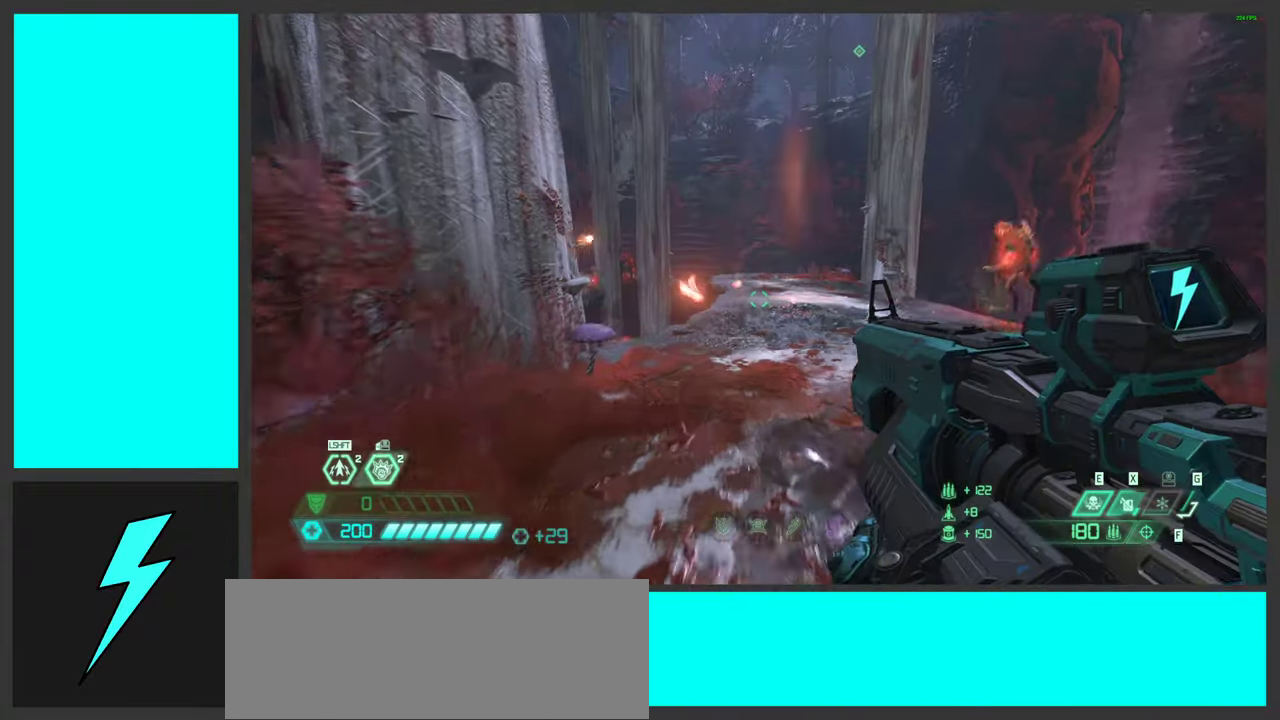
{"keys": ["a", "space", "w"], "mouse": [], "events": [[50, "shift", "down"], [183, "shift", "up"], [383, "a", "down"], [400, "space", "down"]]}
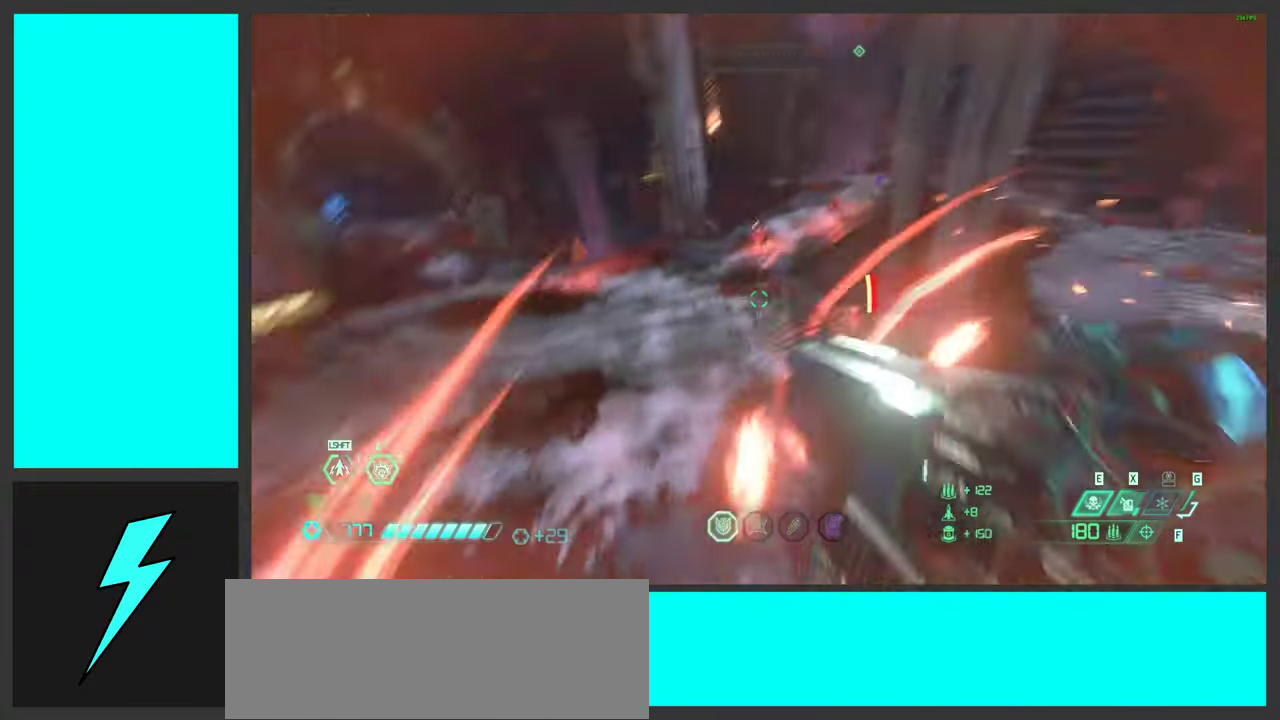
{"keys": ["a", "w"], "mouse": [], "events": [[83, "space", "up"], [200, "space", "down"], [383, "space", "up"]]}
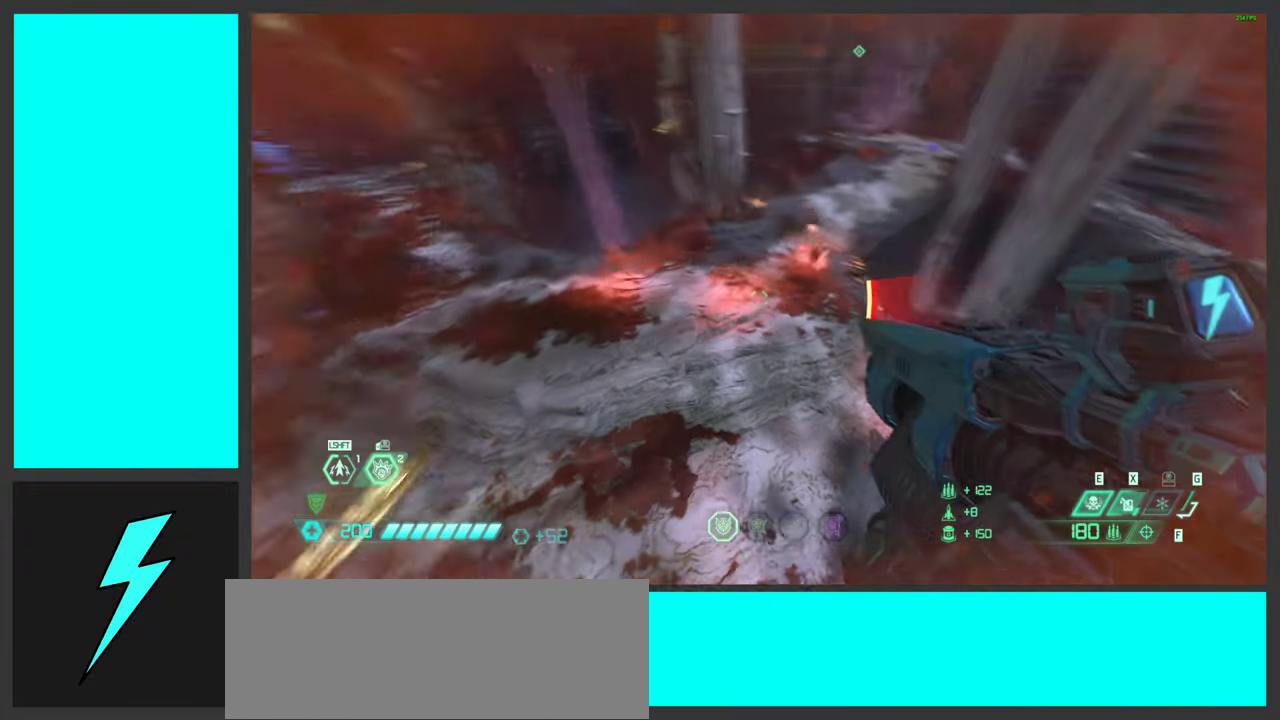
{"keys": ["a", "w"], "mouse": [], "events": []}
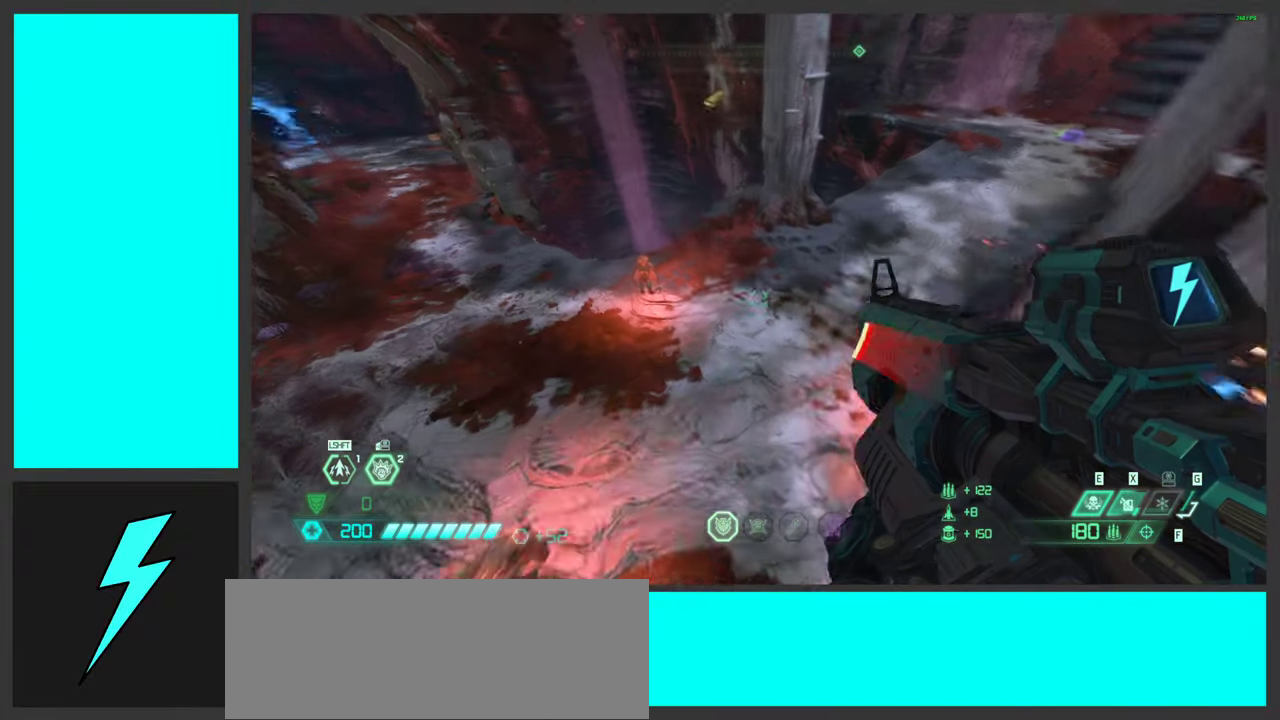
{"keys": ["w"], "mouse": ["wheel"], "events": [[300, "a", "up"], [433, "mouse_wheel", "down"]]}
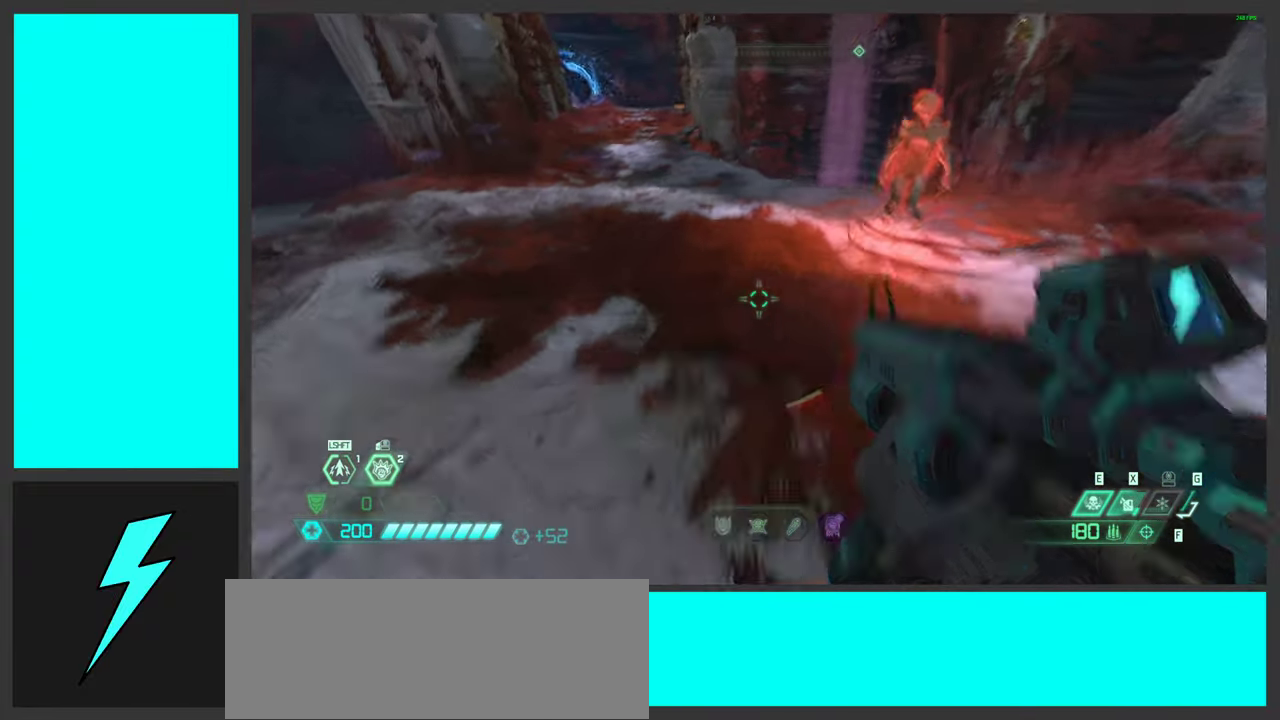
{"keys": ["w"], "mouse": ["wheel"], "events": [[217, "mouse_wheel", "up"], [367, "mouse_wheel", "down"]]}
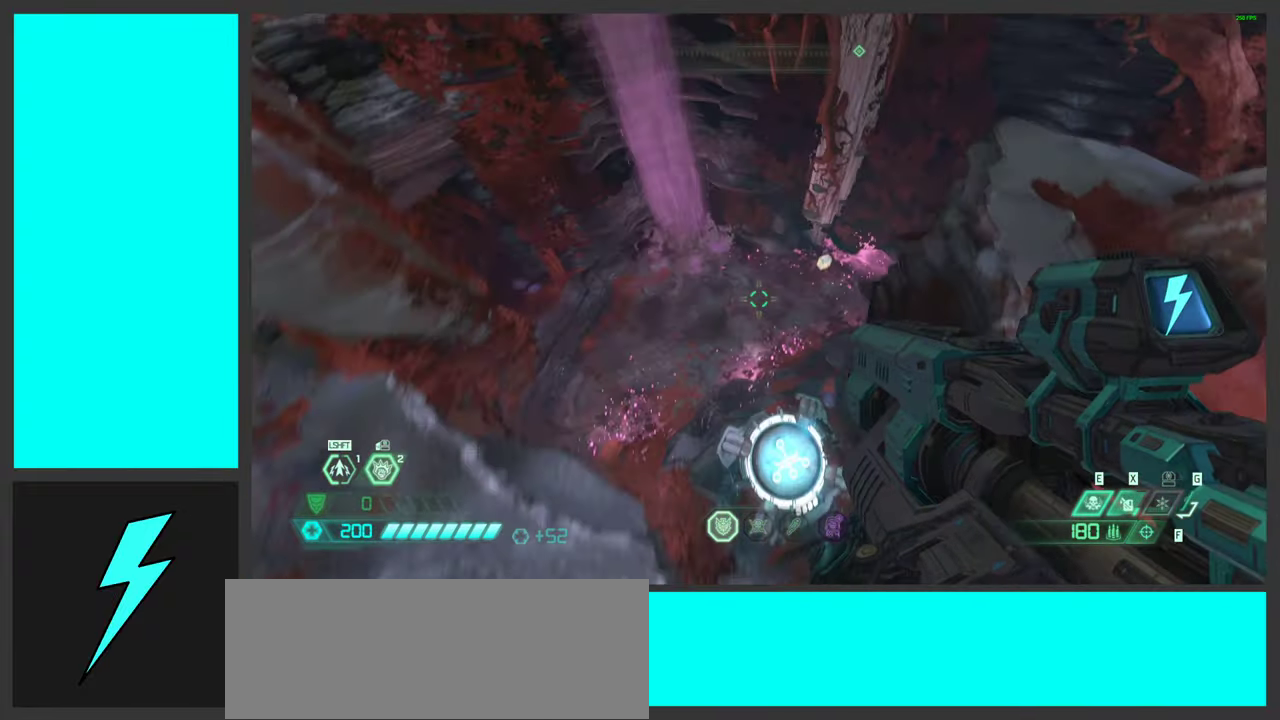
{"keys": [], "mouse": [], "events": [[17, "w", "up"], [67, "a", "down"], [67, "mouse_wheel", "up"], [350, "a", "up"]]}
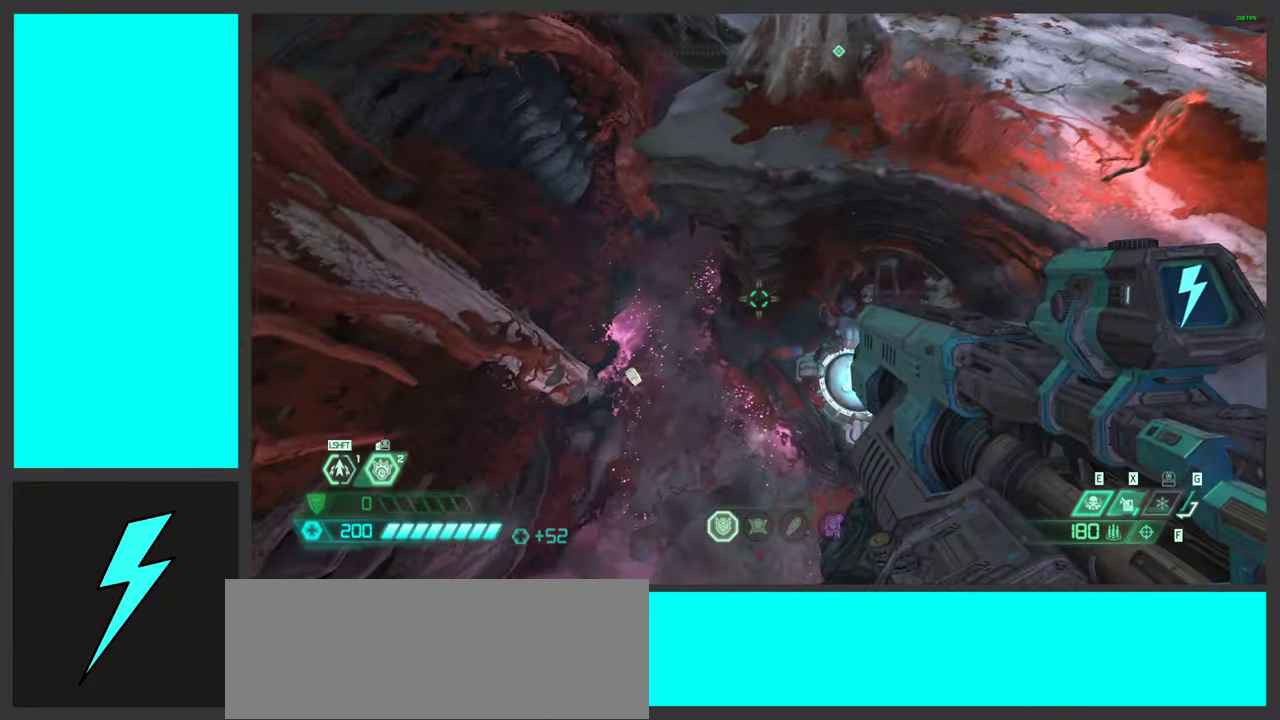
{"keys": ["w"], "mouse": [], "events": [[50, "d", "down"], [67, "s", "down"], [150, "d", "up"], [150, "s", "up"], [184, "a", "down"], [317, "w", "down"], [434, "a", "up"]]}
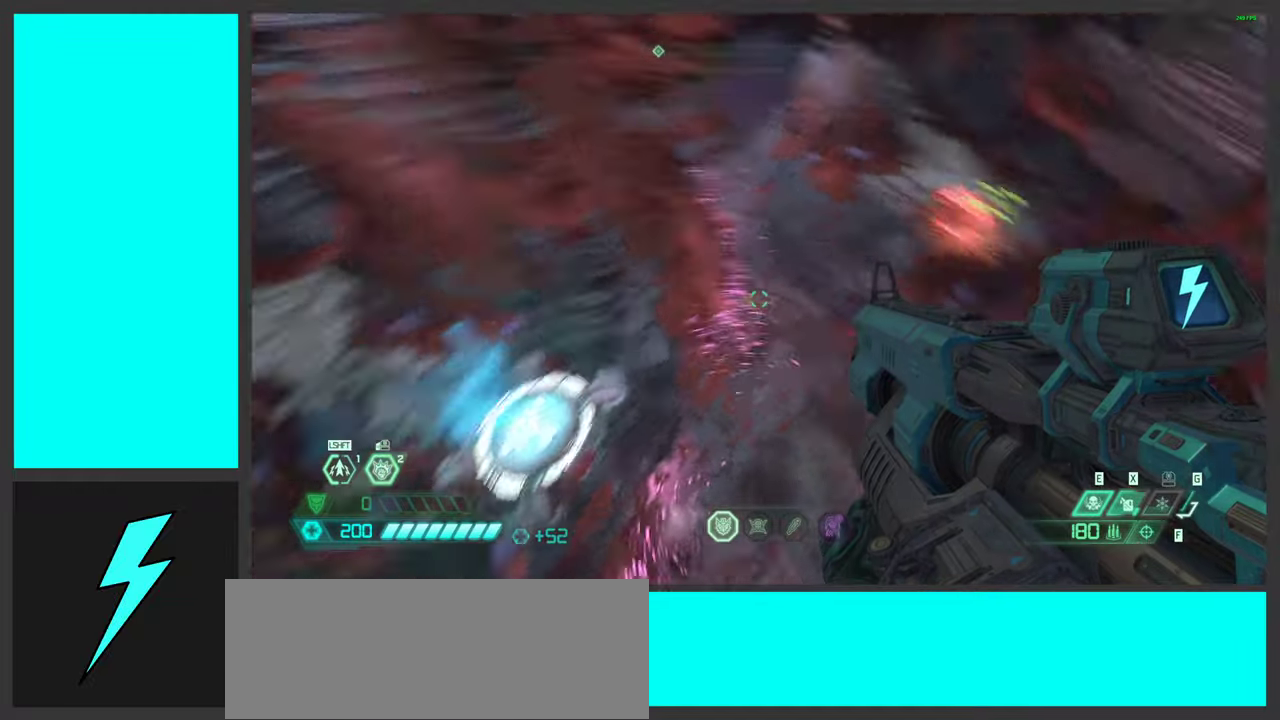
{"keys": ["w"], "mouse": [], "events": []}
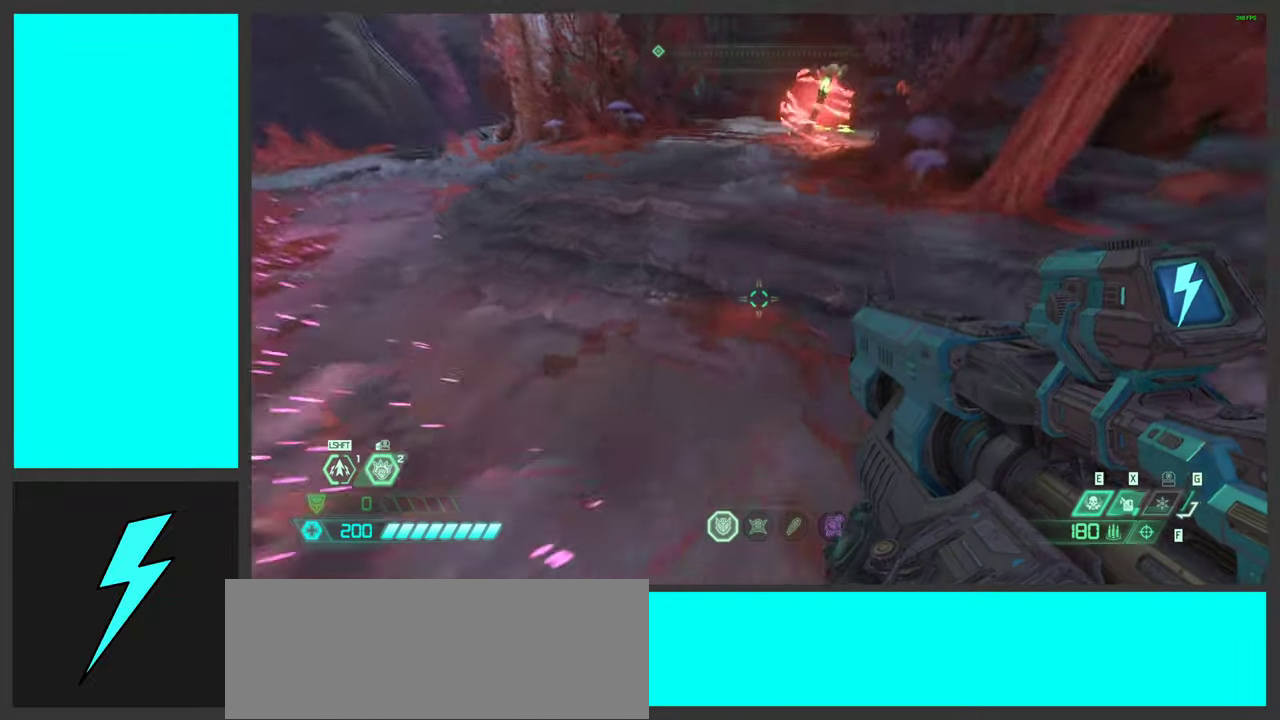
{"keys": ["w"], "mouse": [], "events": [[17, "mouse_wheel", "down"], [284, "mouse_mb4", "down"], [284, "mouse_wheel", "up"], [467, "mouse_mb4", "up"]]}
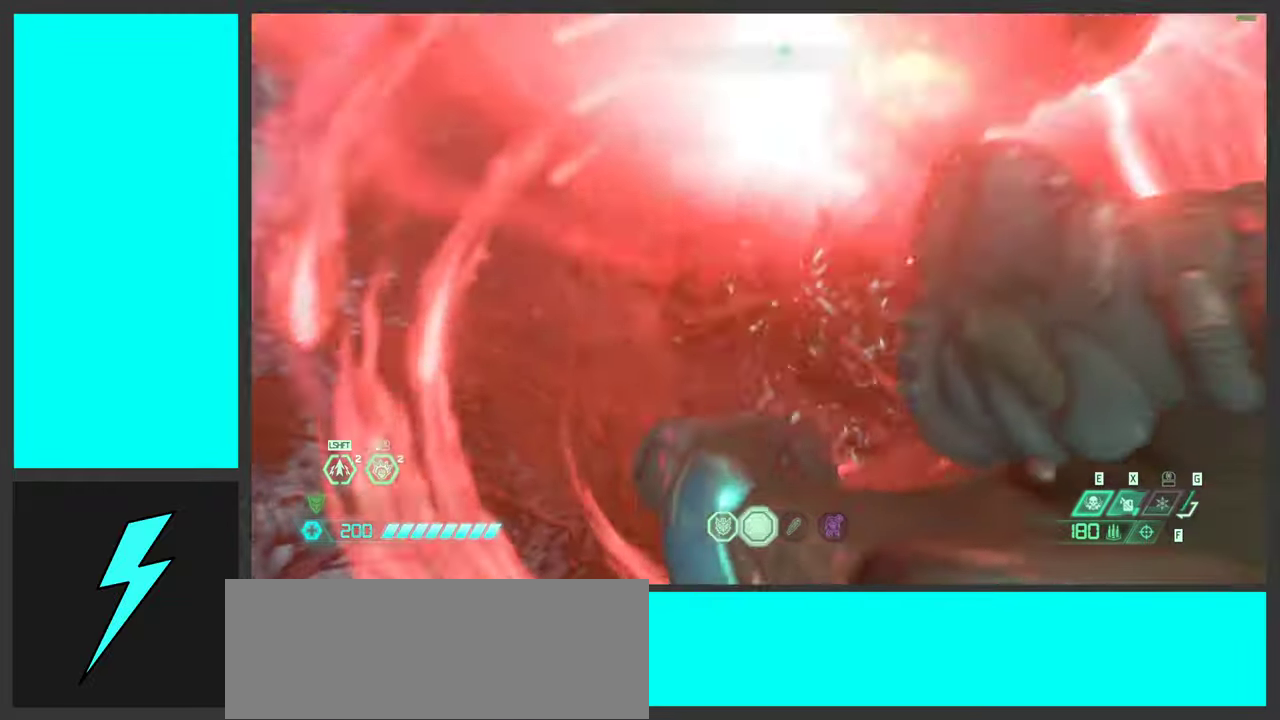
{"keys": ["w"], "mouse": [], "events": []}
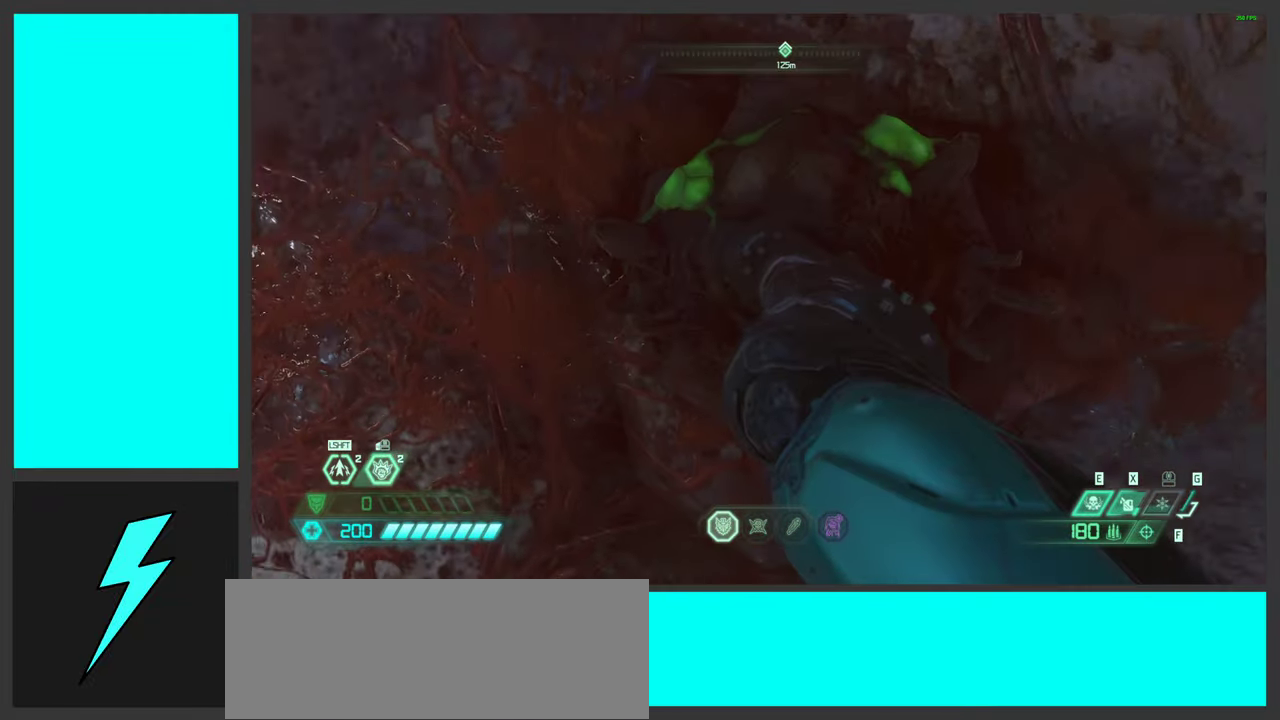
{"keys": ["w"], "mouse": [], "events": []}
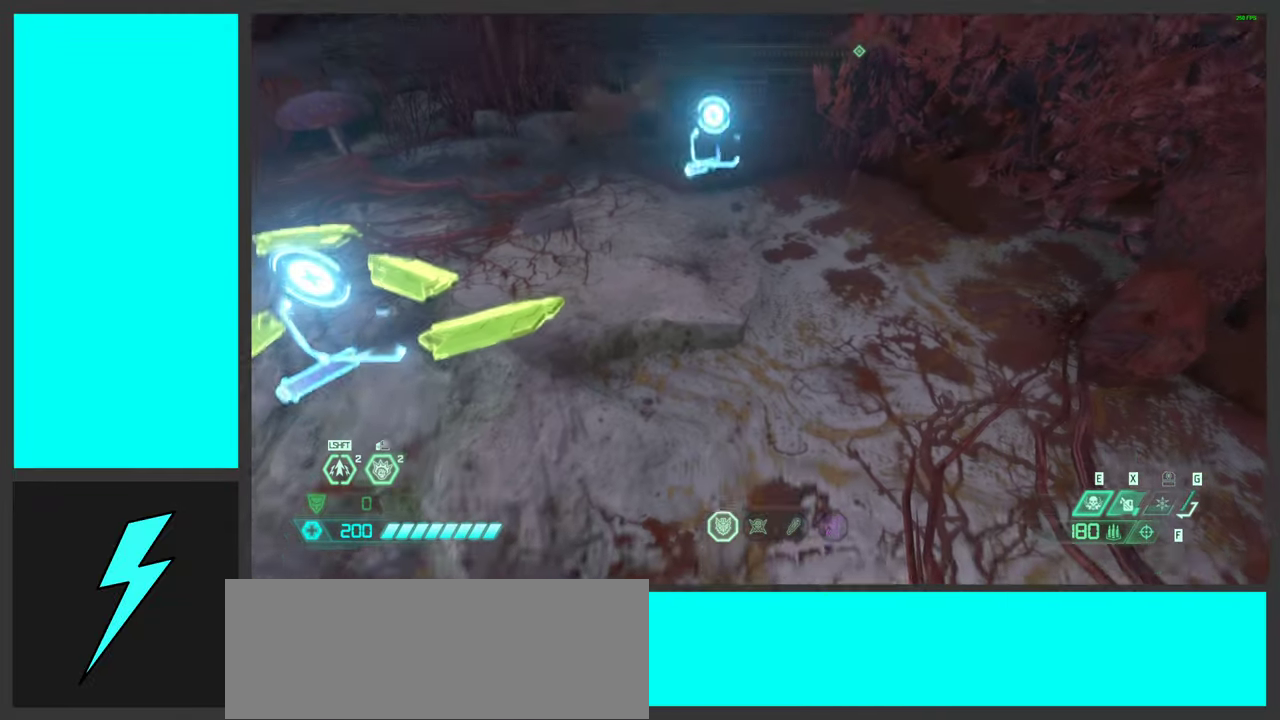
{"keys": ["w"], "mouse": [], "events": []}
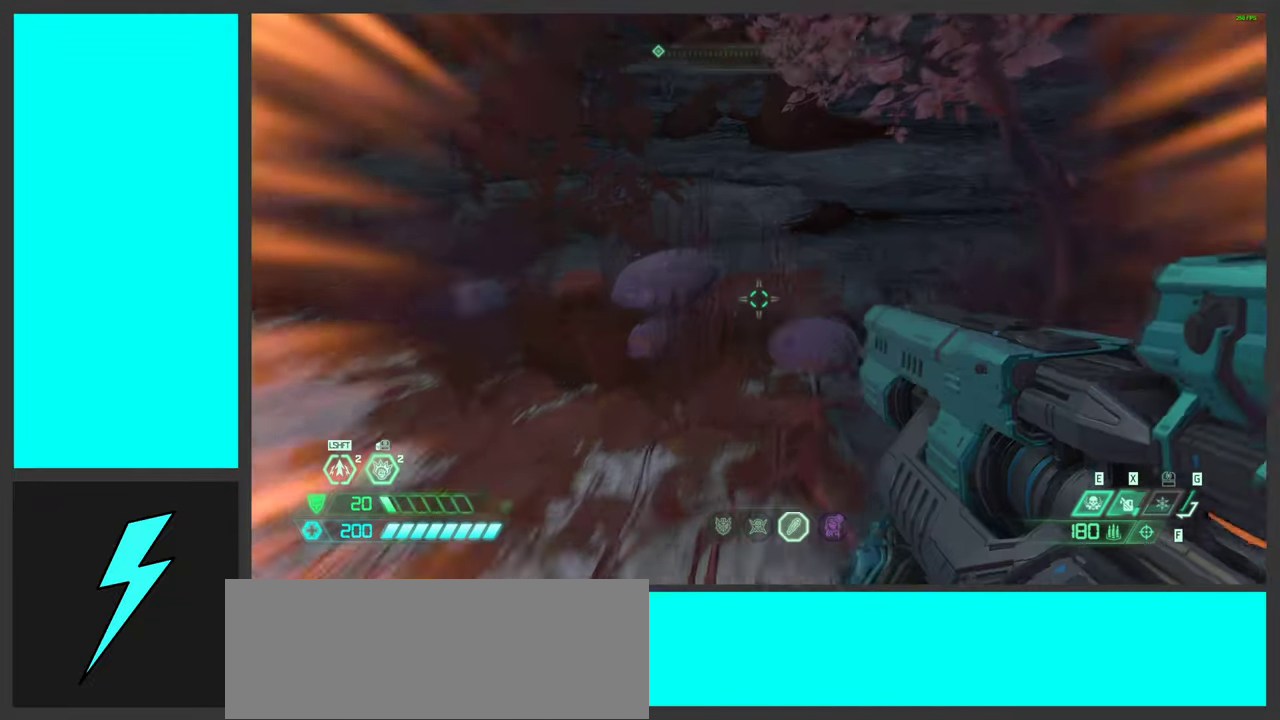
{"keys": ["w"], "mouse": [], "events": [[250, "a", "down"], [417, "a", "up"]]}
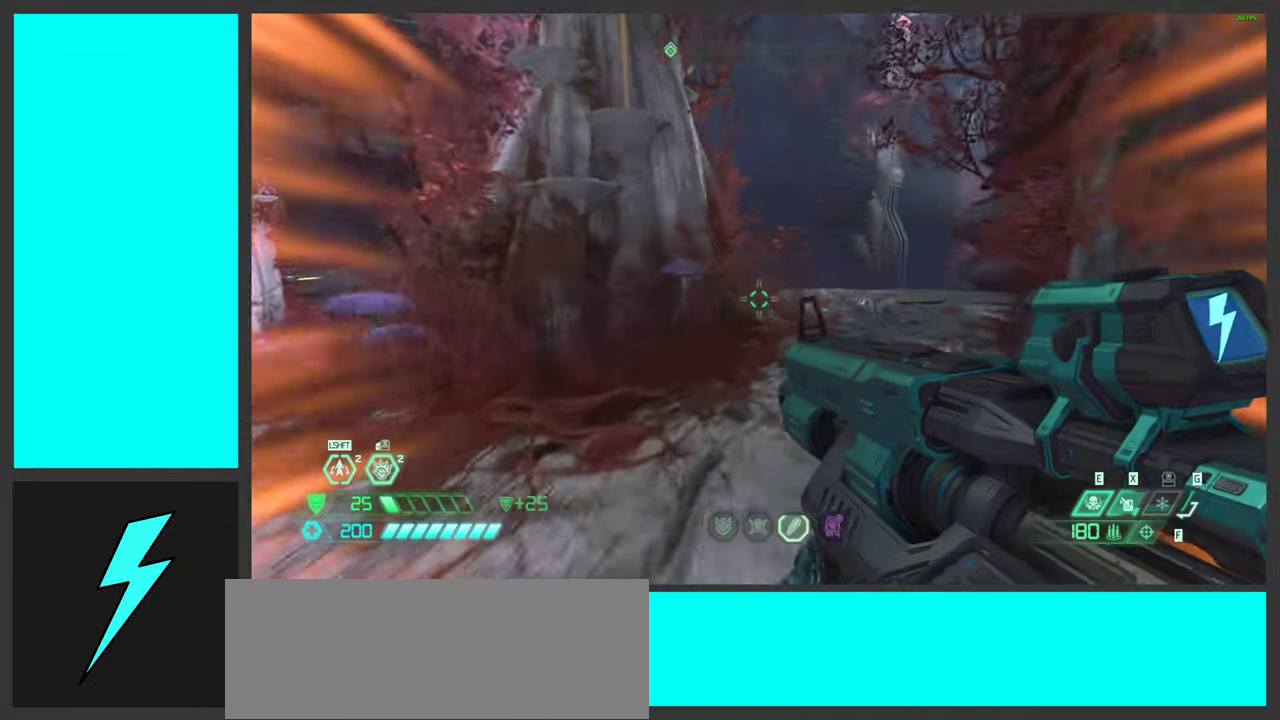
{"keys": ["d"], "mouse": [], "events": [[400, "d", "down"], [500, "w", "up"]]}
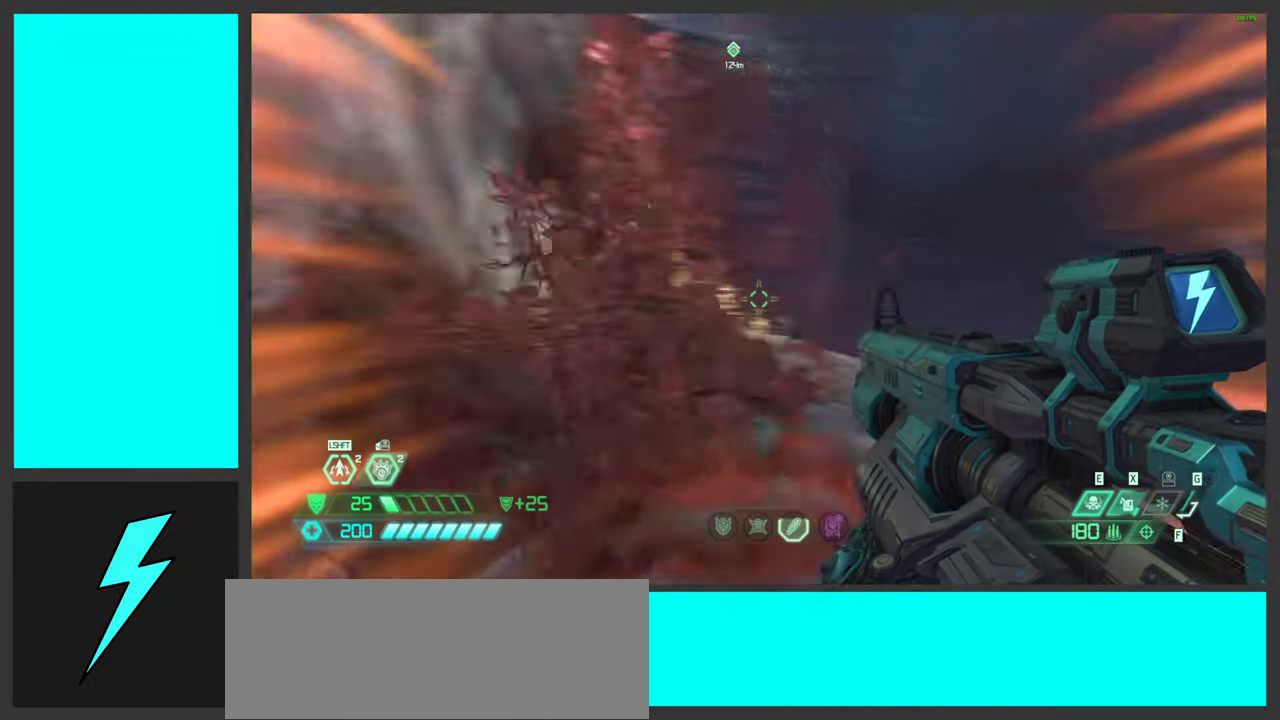
{"keys": ["d"], "mouse": [], "events": [[150, "2", "down"], [250, "2", "up"], [317, "space", "down"], [500, "space", "up"]]}
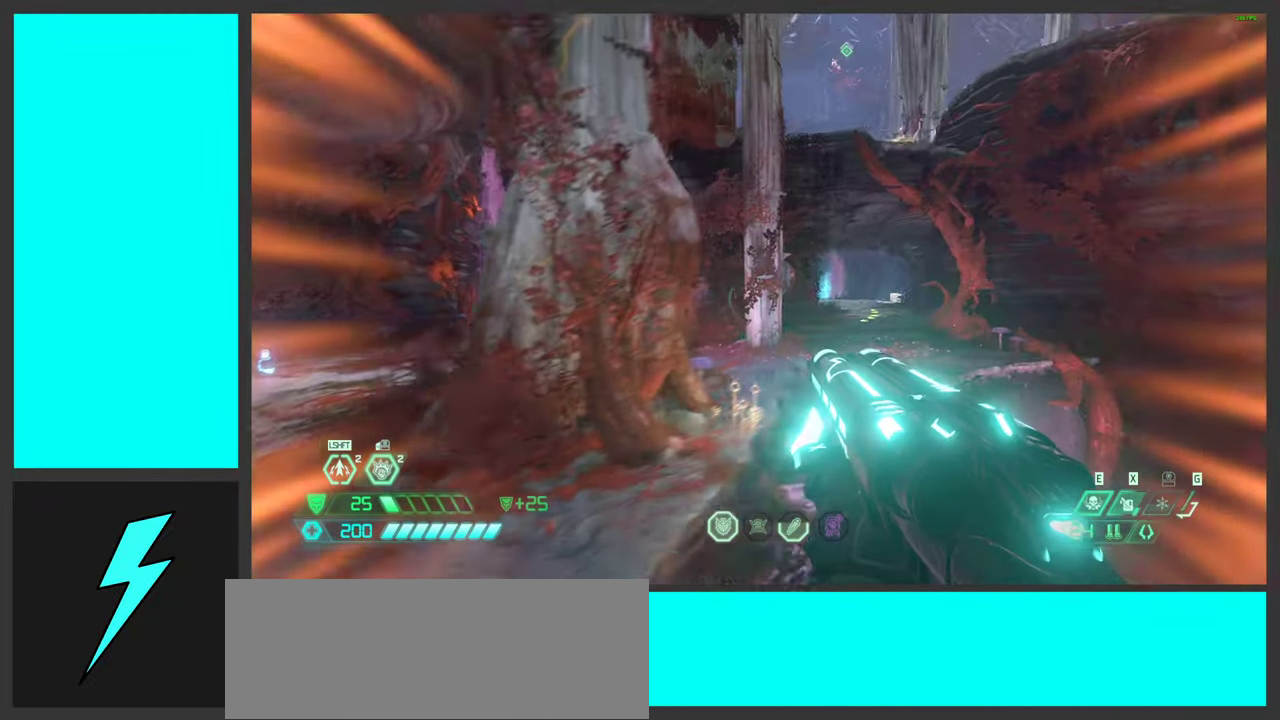
{"keys": ["d", "space", "w"], "mouse": [], "events": [[334, "space", "down"], [450, "w", "down"]]}
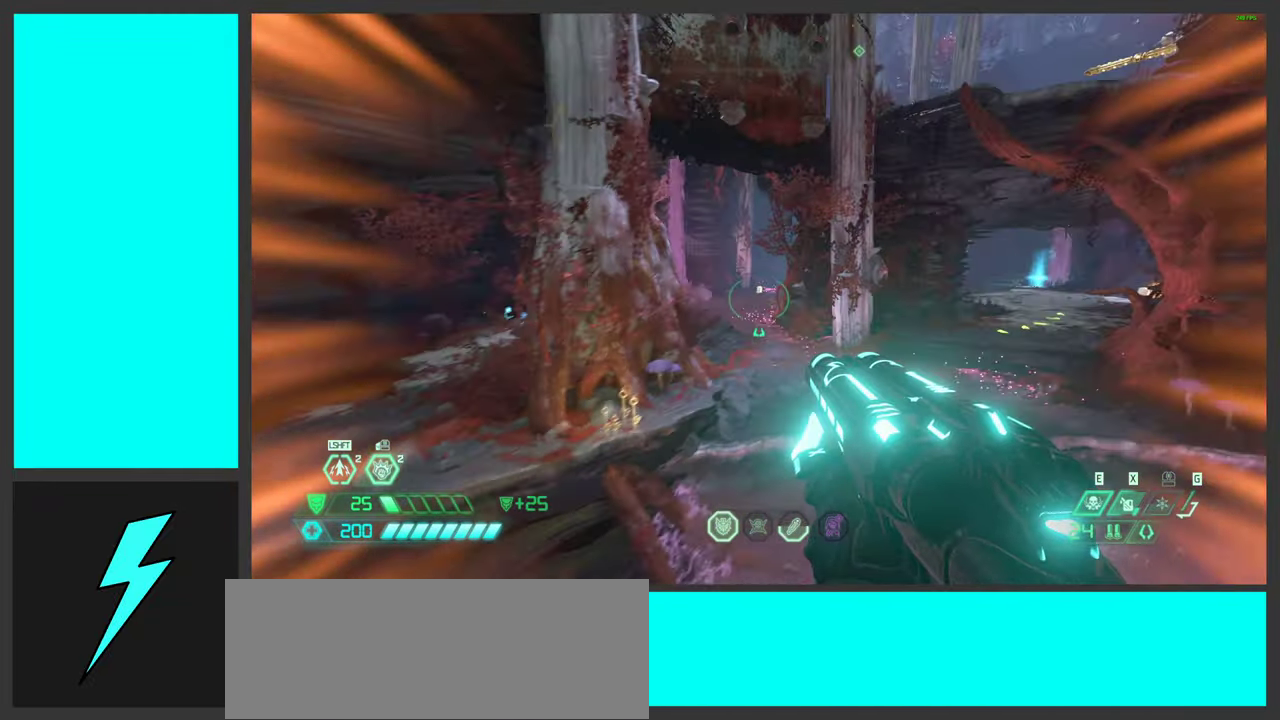
{"keys": ["d", "w"], "mouse": [], "events": [[67, "space", "up"]]}
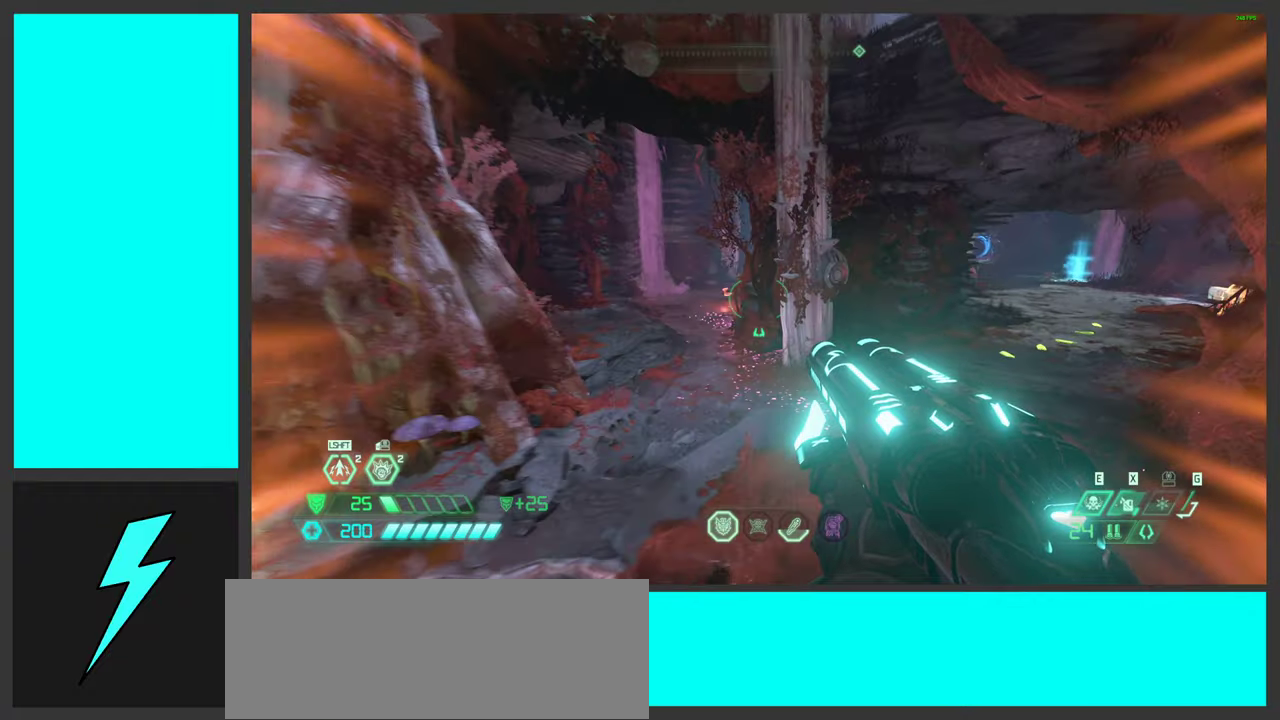
{"keys": [], "mouse": [], "events": [[83, "d", "up"], [500, "w", "up"]]}
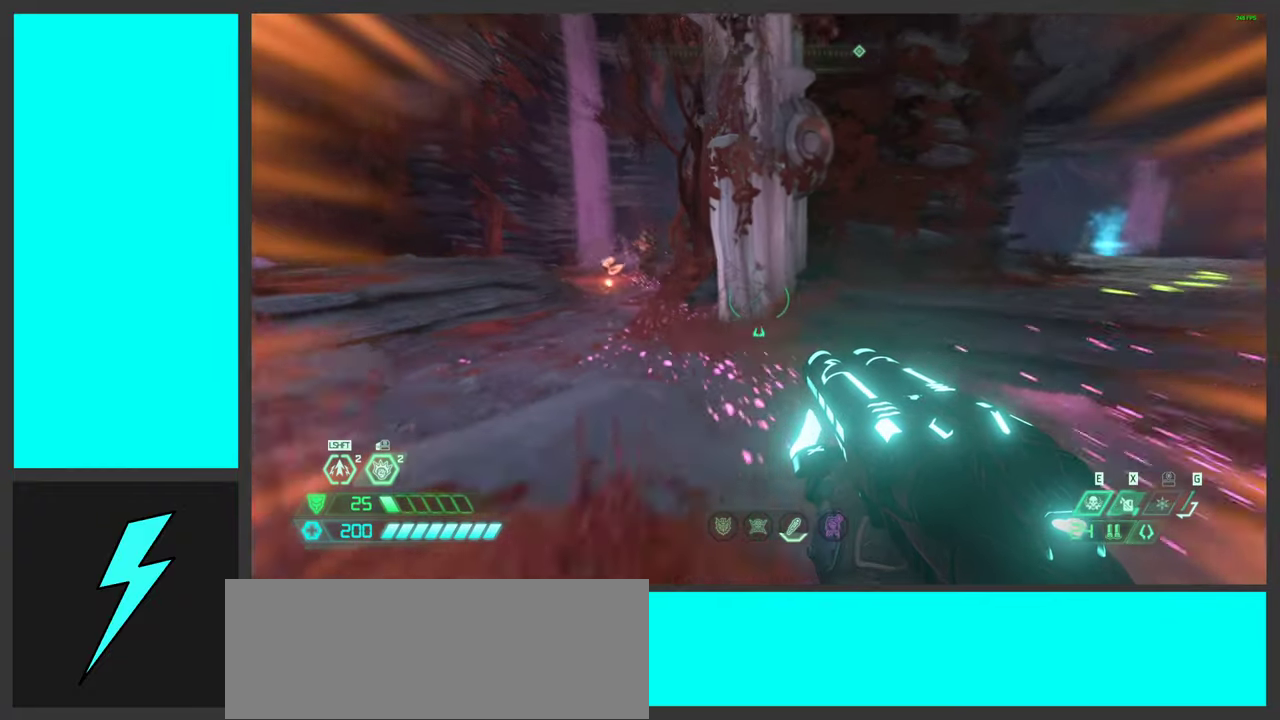
{"keys": ["s", "space"], "mouse": [], "events": [[83, "d", "down"], [133, "s", "down"], [216, "d", "up"], [400, "space", "down"]]}
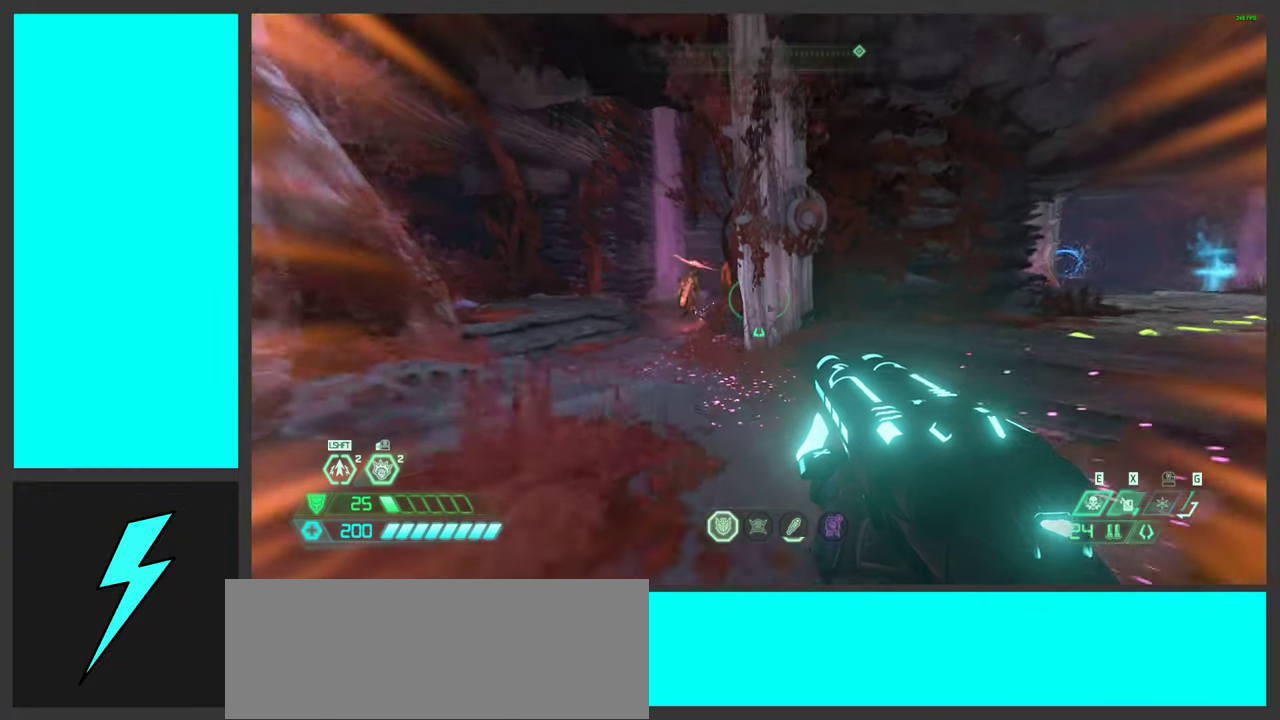
{"keys": ["a"], "mouse": ["right"], "events": [[50, "a", "down"], [50, "space", "up"], [233, "space", "down"], [383, "s", "up"], [416, "space", "up"], [500, "mouse_right", "down"]]}
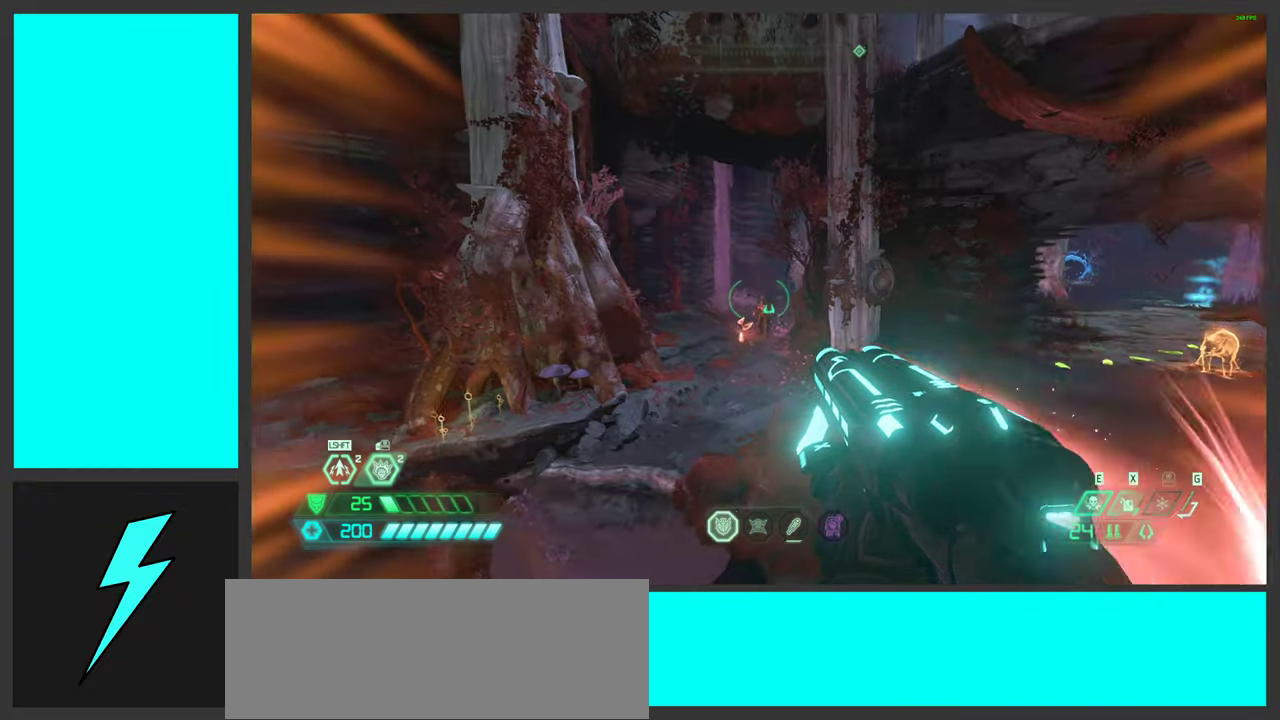
{"keys": ["w"], "mouse": [], "events": [[100, "w", "down"], [116, "a", "up"], [133, "mouse_right", "up"], [233, "space", "down"], [350, "space", "up"]]}
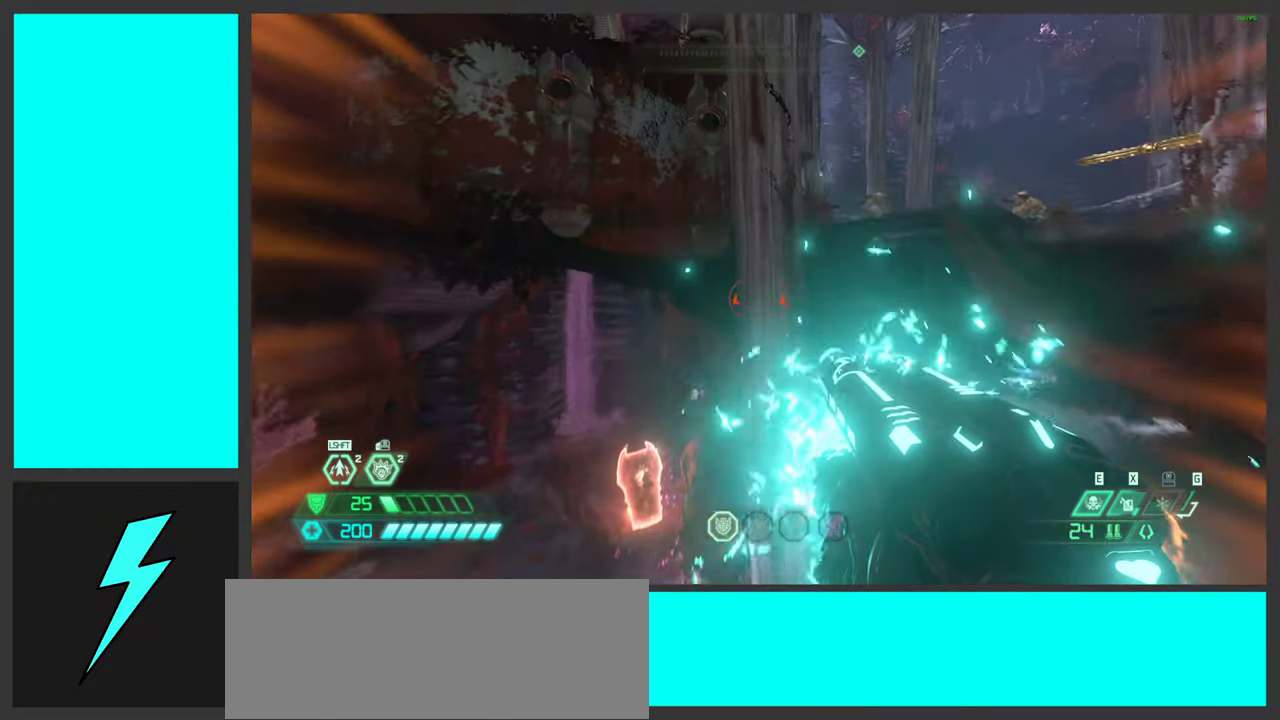
{"keys": ["space", "w"], "mouse": [], "events": [[483, "space", "down"]]}
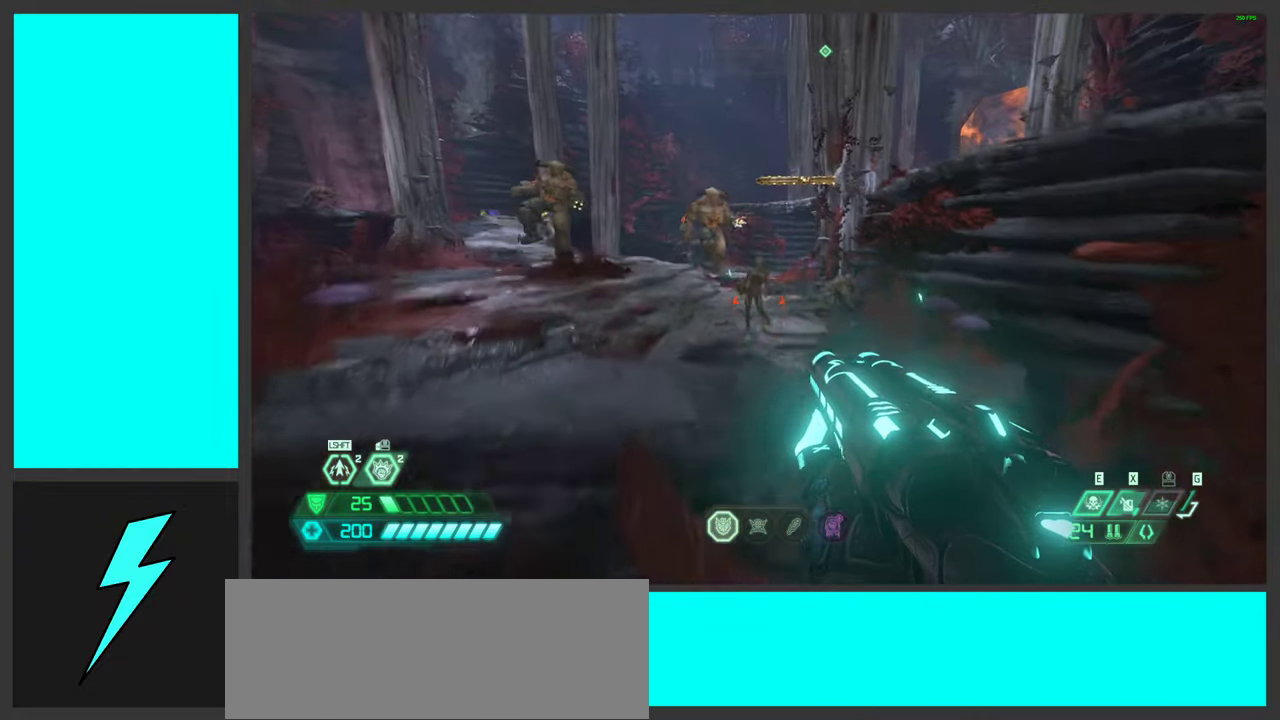
{"keys": ["a", "shift", "w"], "mouse": [], "events": [[150, "space", "up"], [183, "a", "down"], [433, "shift", "down"]]}
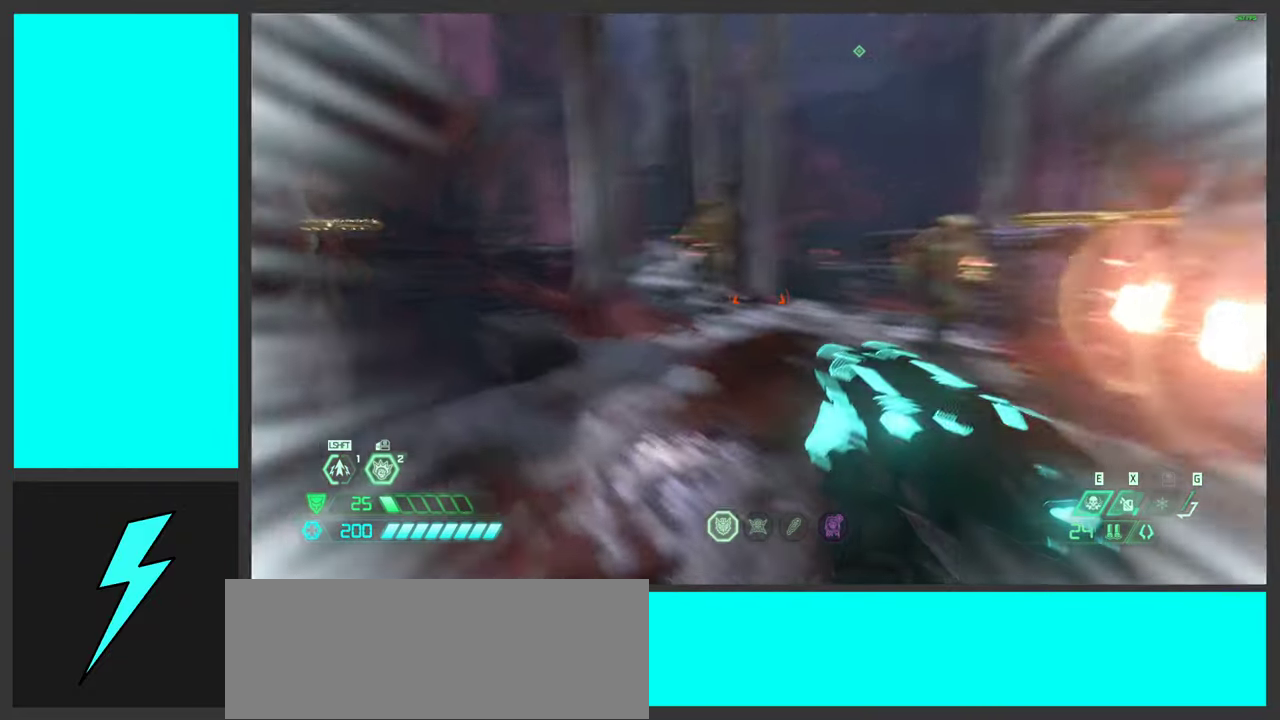
{"keys": ["a", "w"], "mouse": [], "events": [[83, "shift", "up"], [400, "g", "down"], [466, "g", "up"]]}
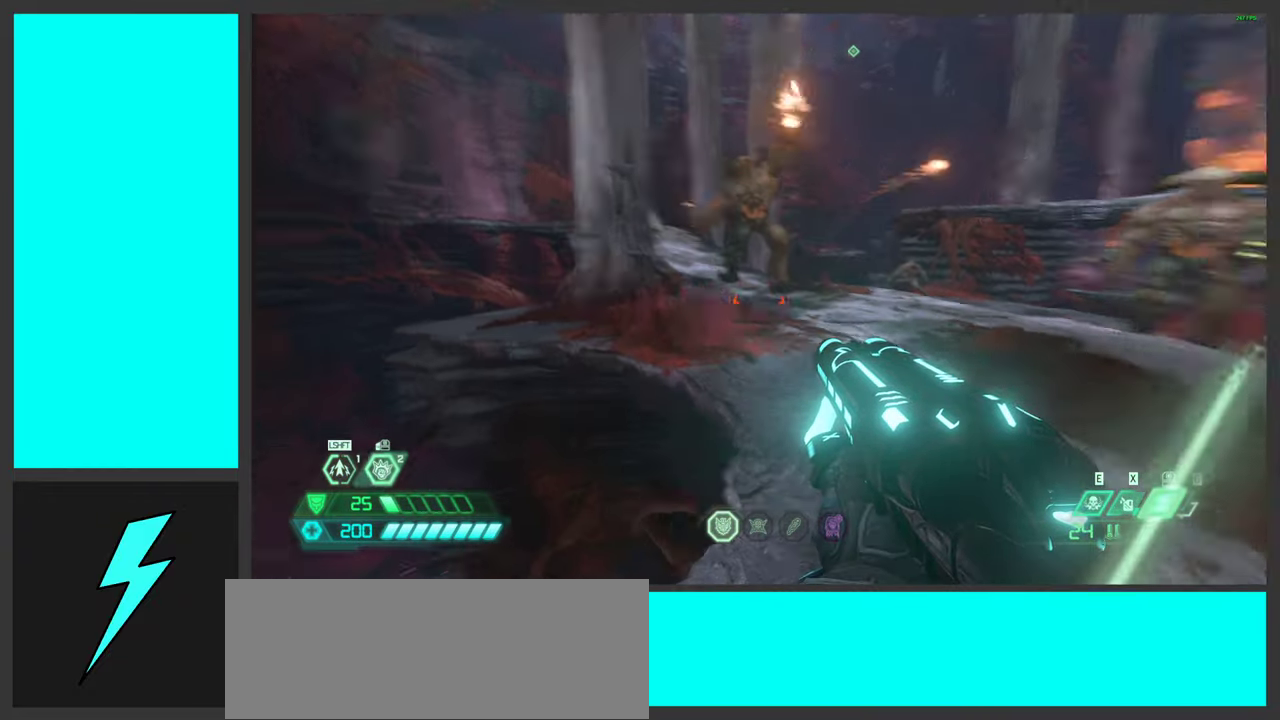
{"keys": ["a", "space", "w"], "mouse": [], "events": [[216, "space", "down"], [316, "space", "up"], [366, "mouse_wheel", "down"], [416, "space", "down"], [483, "mouse_wheel", "up"]]}
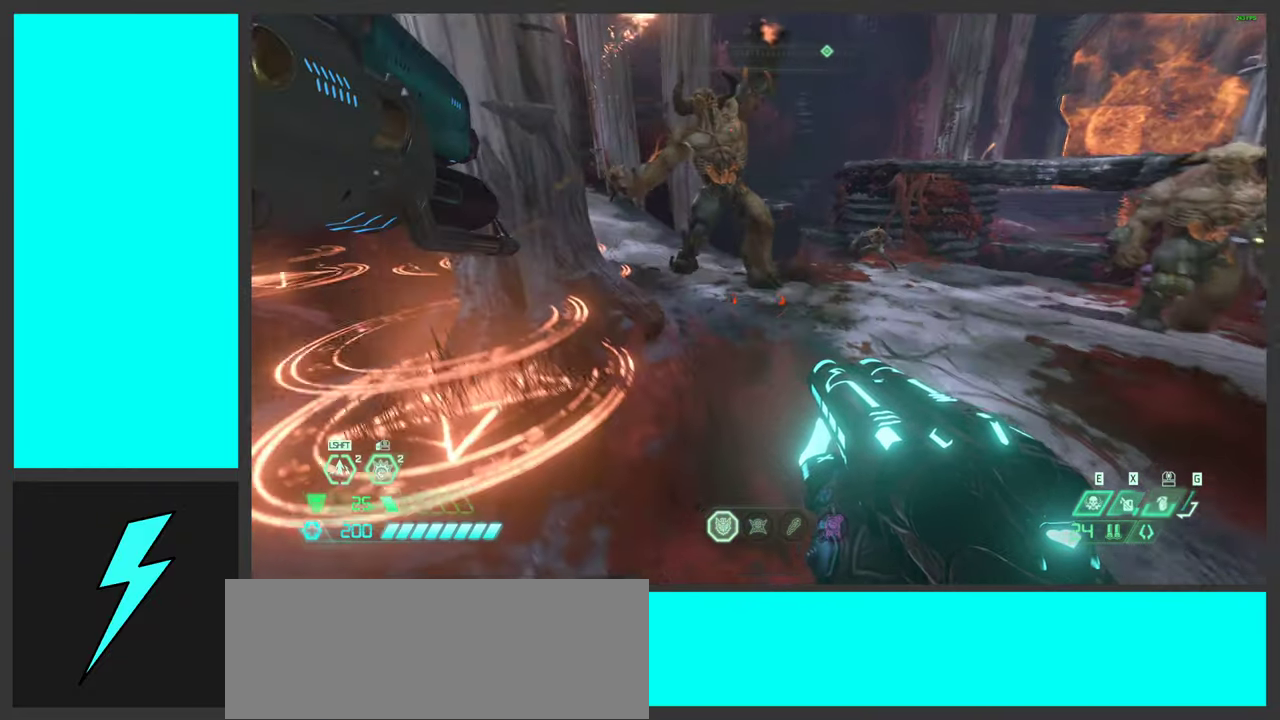
{"keys": ["w"], "mouse": [], "events": [[50, "space", "up"], [466, "a", "up"]]}
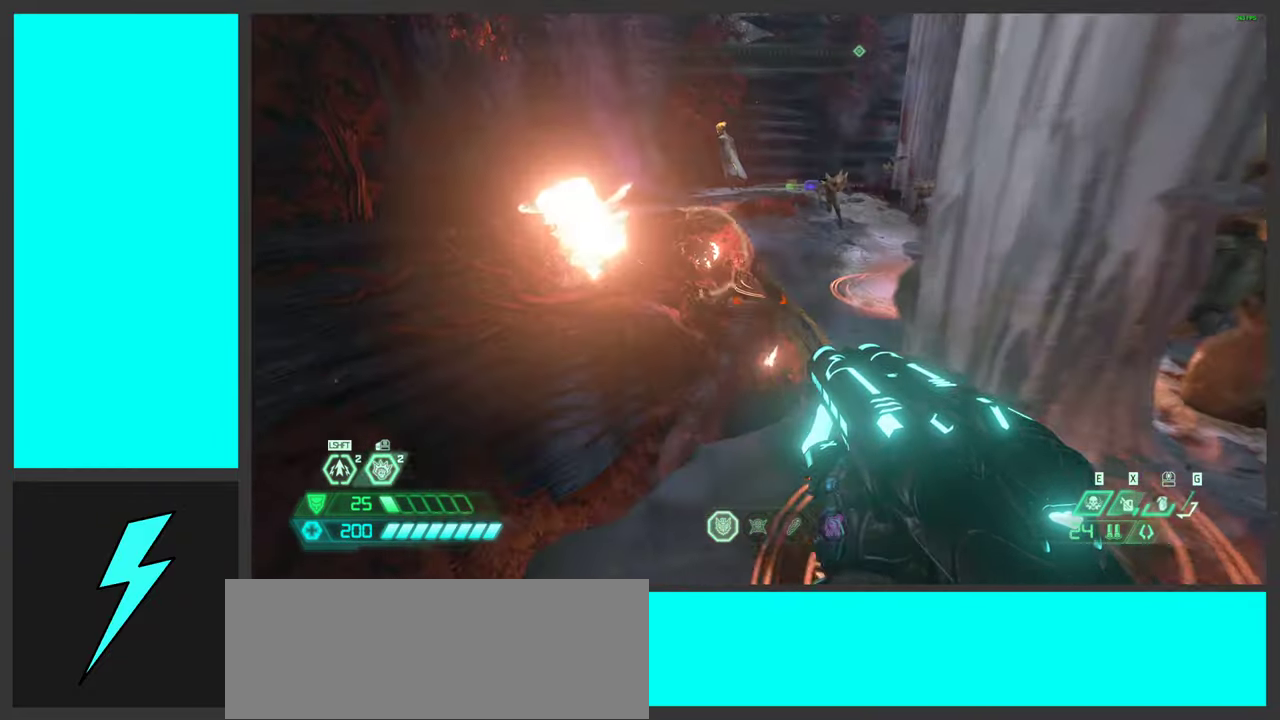
{"keys": ["w"], "mouse": ["wheel"], "events": [[317, "mouse_wheel", "down"]]}